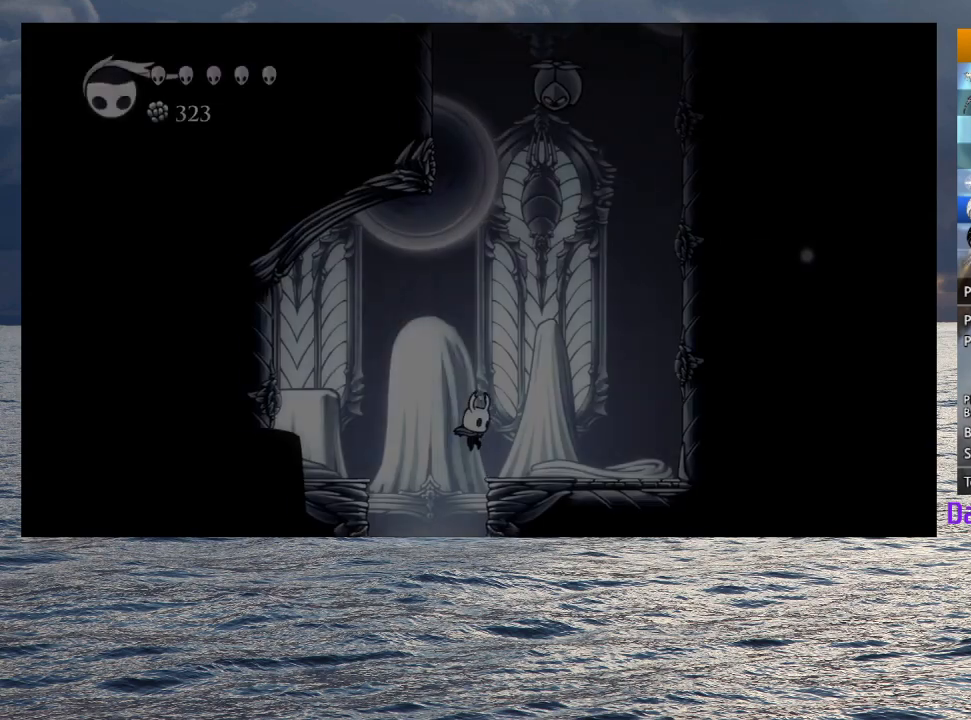
Gameplay with a controller (PlayStation layout); each line is a JSON object with the inputs held at the frame after it (dt_ms = milliseconds from this image to that frame). "button_events" lists button changes between this image and that frame as [ms after this image, input, new state], when the widget could be followed in between (sticks are given only as held states).
{"dt_ms": 500, "buttons": ["CROSS"], "left_stick": "down-right", "right_stick": "center", "button_events": [[350, "CROSS", "down"]]}
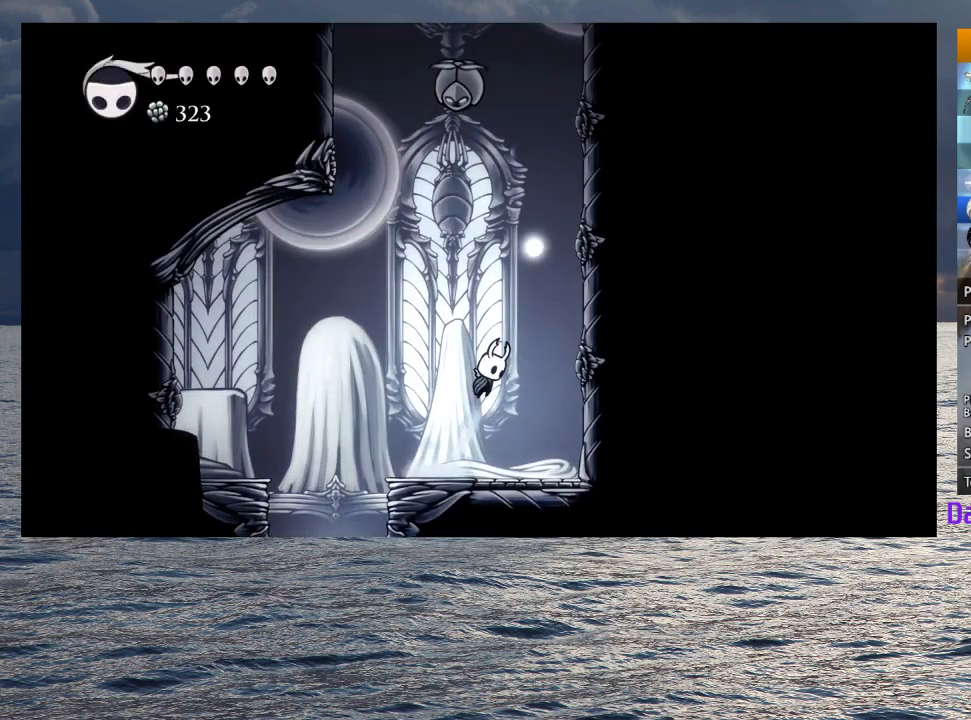
{"dt_ms": 500, "buttons": ["CROSS"], "left_stick": "right", "right_stick": "center", "button_events": [[400, "CROSS", "up"], [467, "CROSS", "down"]]}
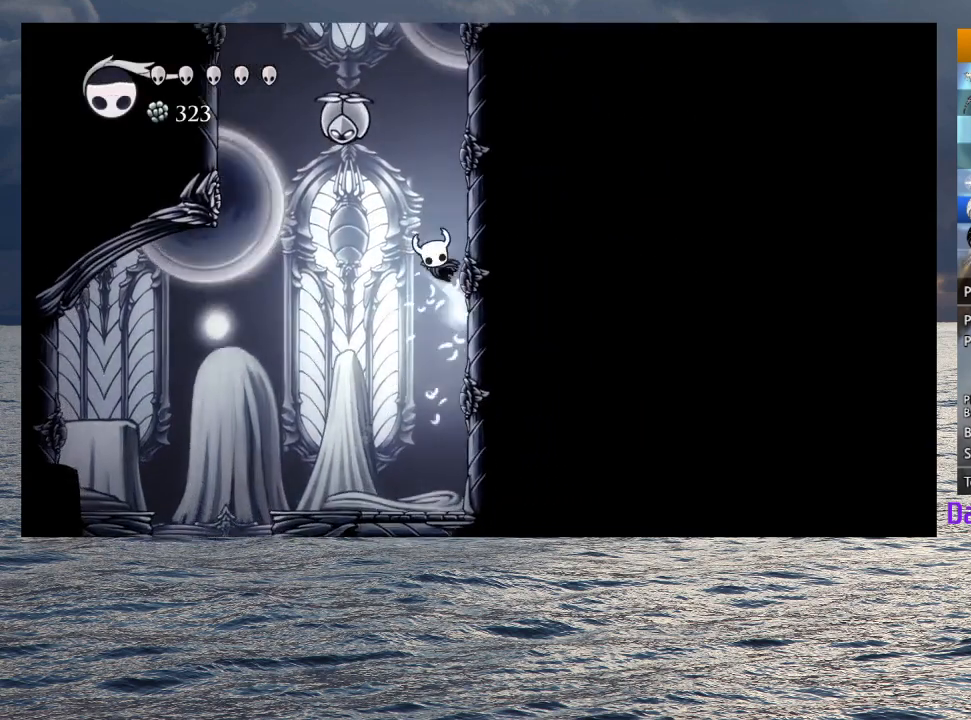
{"dt_ms": 500, "buttons": [], "left_stick": "right", "right_stick": "center", "button_events": [[150, "SQUARE", "down"], [283, "CROSS", "up"], [283, "SQUARE", "up"]]}
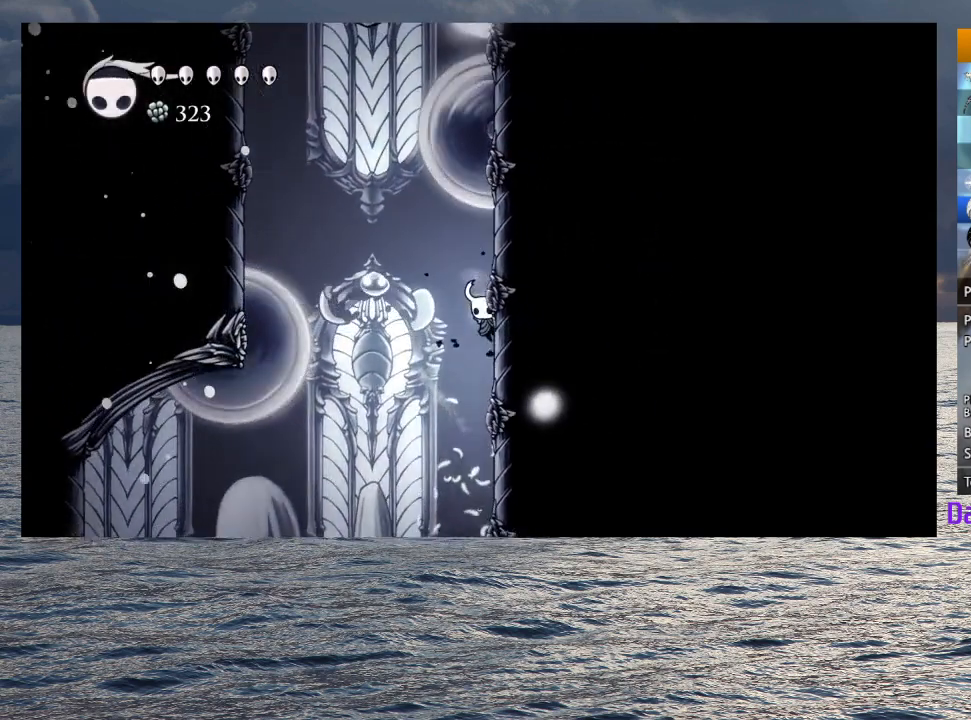
{"dt_ms": 500, "buttons": ["CROSS"], "left_stick": "left", "right_stick": "center", "button_events": [[33, "CROSS", "down"], [250, "CROSS", "up"], [300, "CROSS", "down"]]}
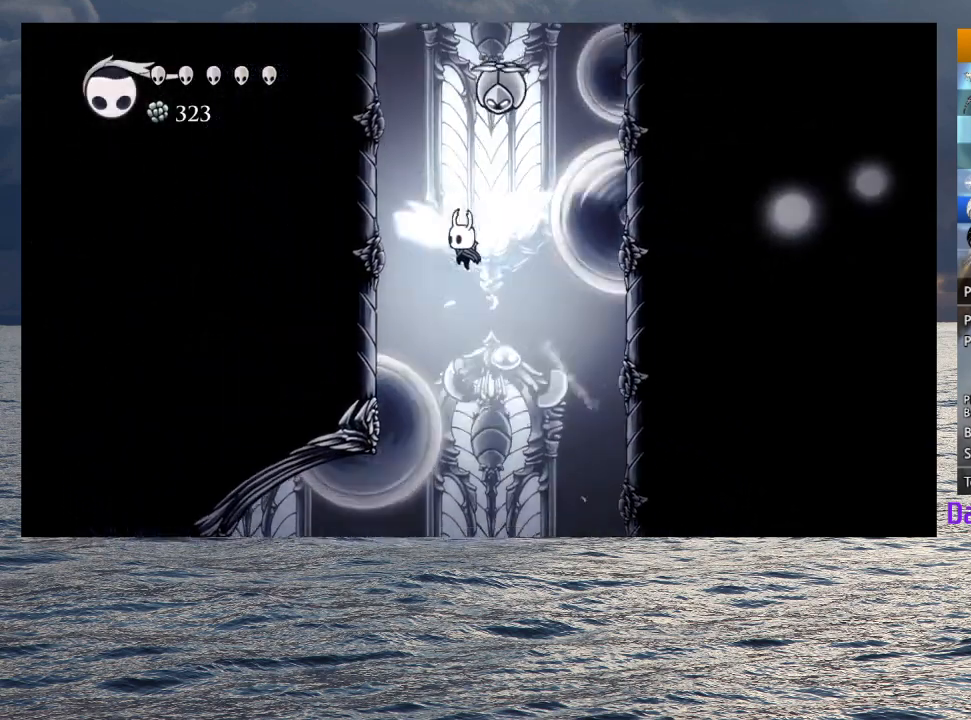
{"dt_ms": 500, "buttons": ["CROSS", "SQUARE"], "left_stick": "up-right", "right_stick": "center", "button_events": [[250, "CROSS", "up"], [383, "CROSS", "down"], [433, "SQUARE", "down"]]}
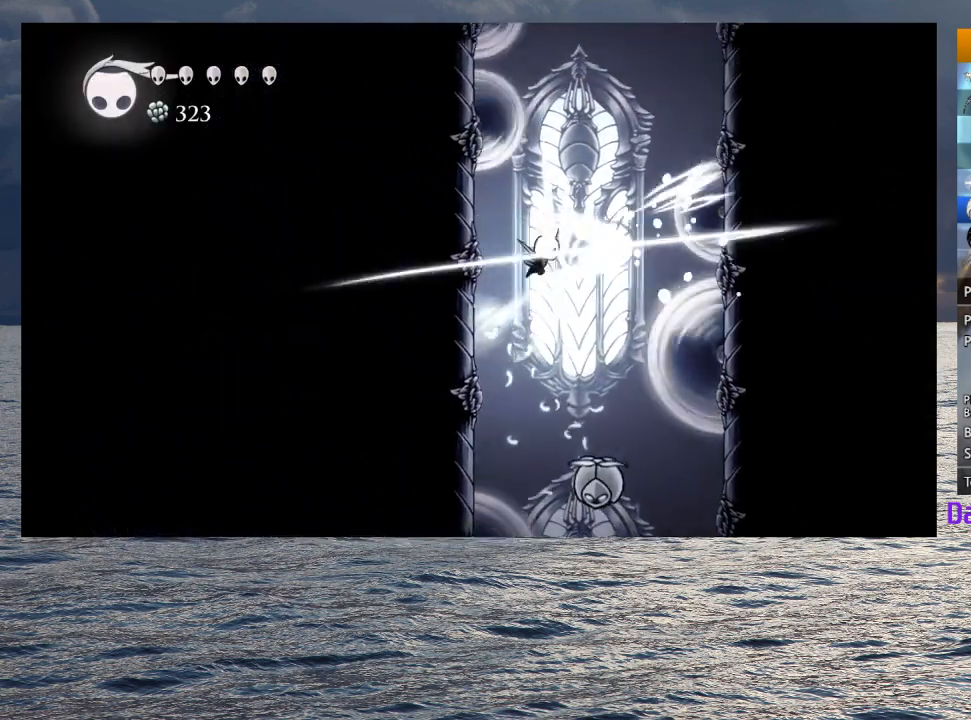
{"dt_ms": 500, "buttons": ["CROSS"], "left_stick": "right", "right_stick": "center", "button_events": [[67, "CROSS", "up"], [67, "SQUARE", "up"], [333, "CROSS", "down"]]}
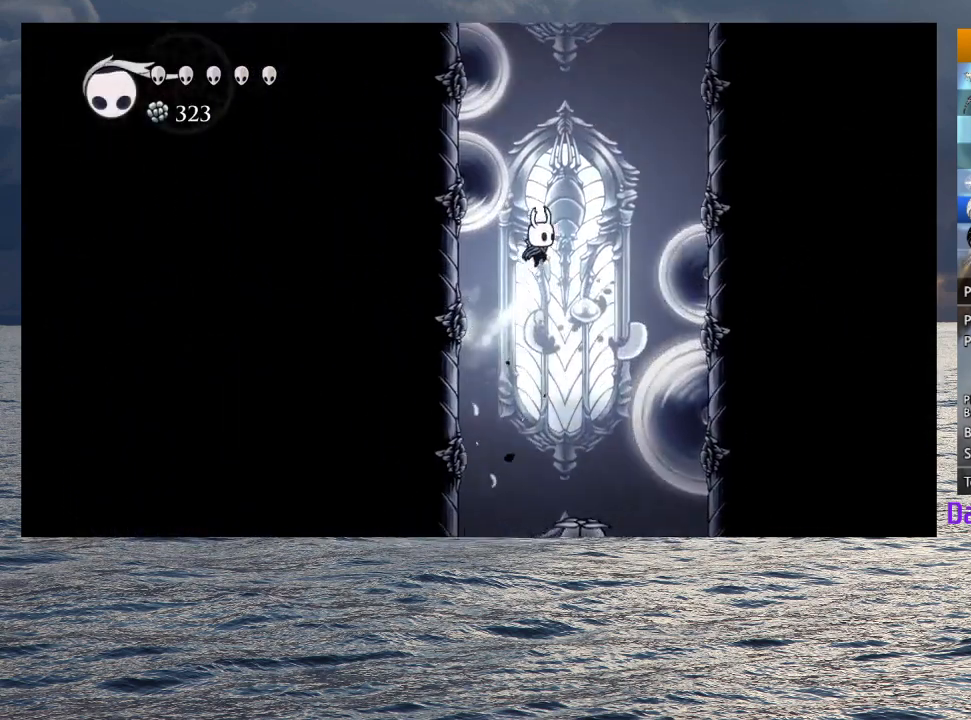
{"dt_ms": 500, "buttons": ["CROSS"], "left_stick": "right", "right_stick": "center", "button_events": [[50, "CROSS", "up"], [100, "CROSS", "down"]]}
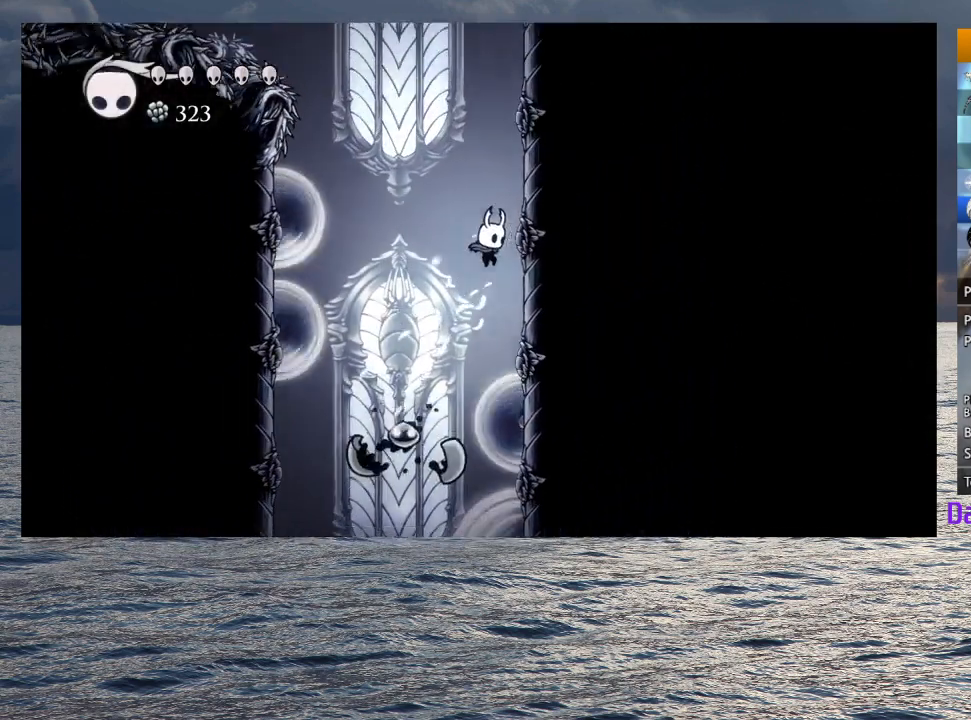
{"dt_ms": 500, "buttons": [], "left_stick": "right", "right_stick": "center", "button_events": [[83, "CROSS", "up"], [183, "CROSS", "down"], [450, "CROSS", "up"]]}
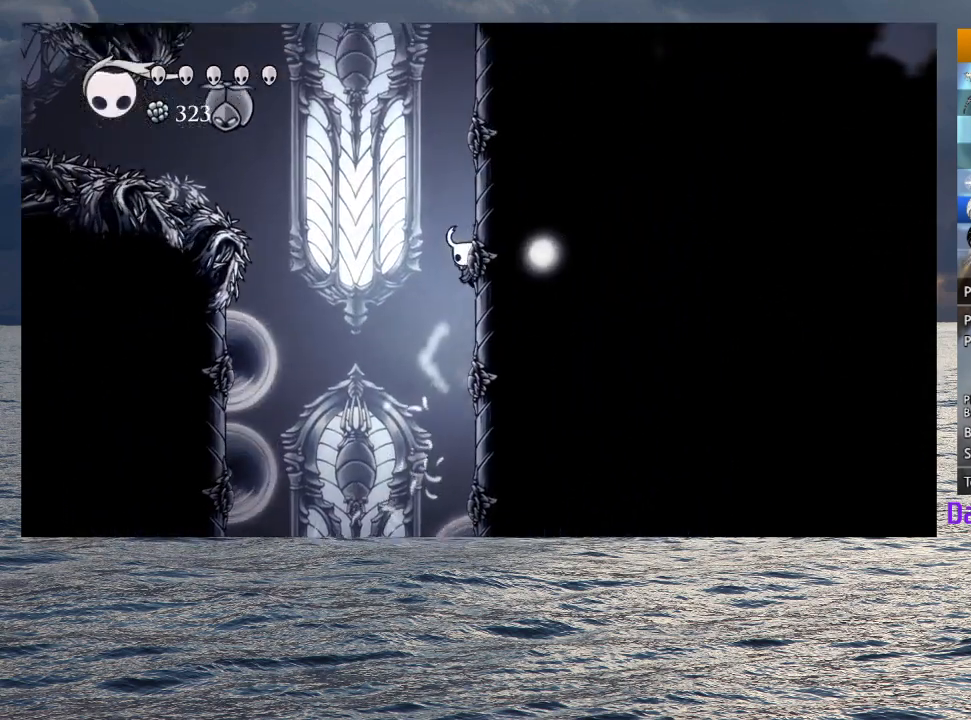
{"dt_ms": 500, "buttons": ["CROSS"], "left_stick": "down-left", "right_stick": "center", "button_events": [[33, "CROSS", "down"], [250, "CROSS", "up"], [317, "CROSS", "down"]]}
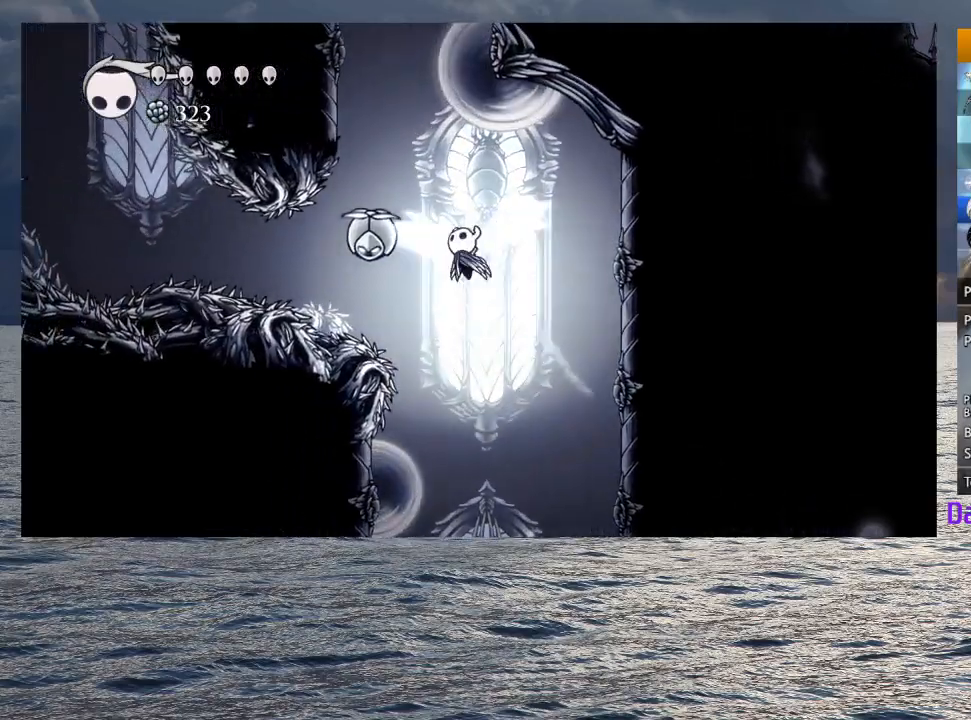
{"dt_ms": 1000, "buttons": ["CROSS"], "left_stick": "left", "right_stick": "center", "button_events": [[33, "SQUARE", "down"], [267, "SQUARE", "up"], [300, "CROSS", "up"], [367, "CROSS", "down"], [783, "CROSS", "up"], [833, "CROSS", "down"]]}
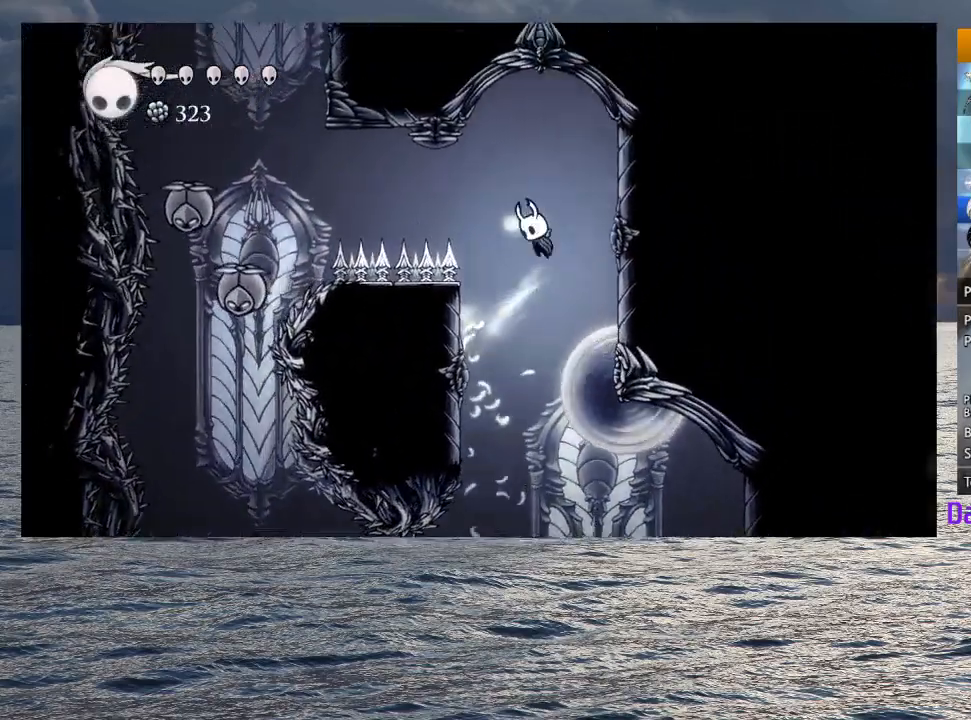
{"dt_ms": 500, "buttons": [], "left_stick": "down-left", "right_stick": "center", "button_events": [[200, "R2", "down"], [400, "R2", "up"], [417, "CROSS", "up"]]}
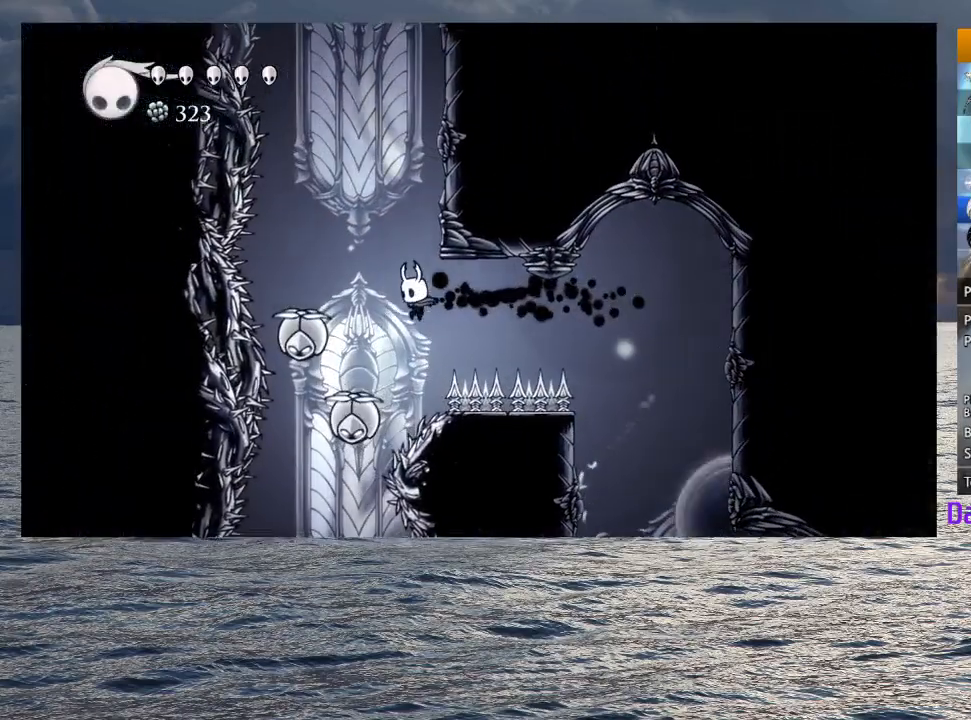
{"dt_ms": 500, "buttons": ["CROSS"], "left_stick": "right", "right_stick": "center", "button_events": [[83, "SQUARE", "down"], [333, "SQUARE", "up"], [417, "CROSS", "down"]]}
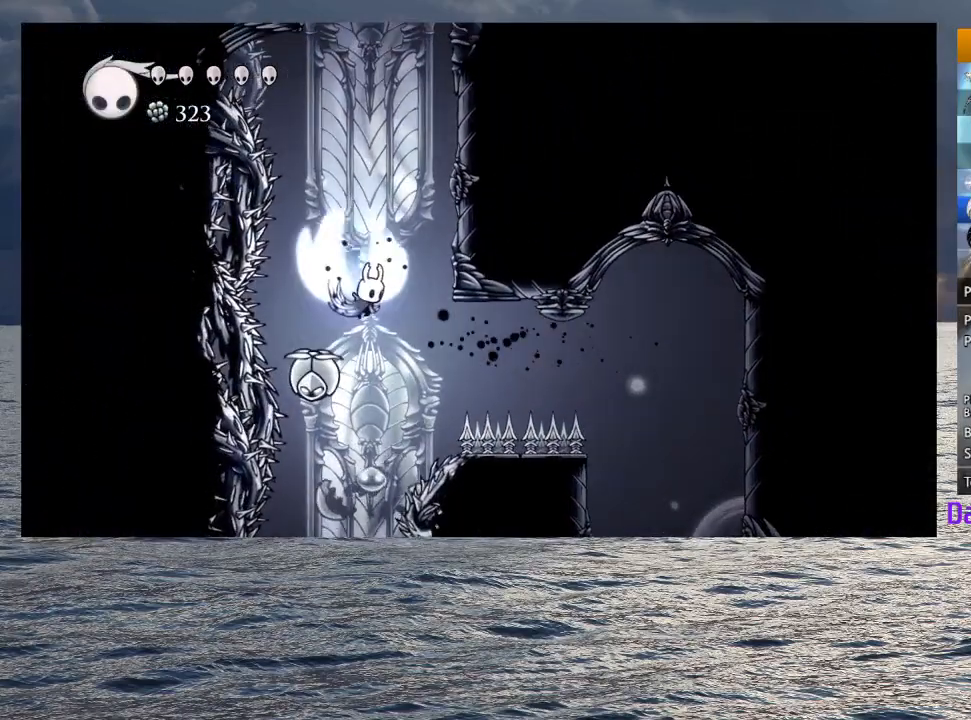
{"dt_ms": 500, "buttons": ["CROSS"], "left_stick": "right", "right_stick": "center", "button_events": [[333, "CROSS", "up"], [400, "CROSS", "down"]]}
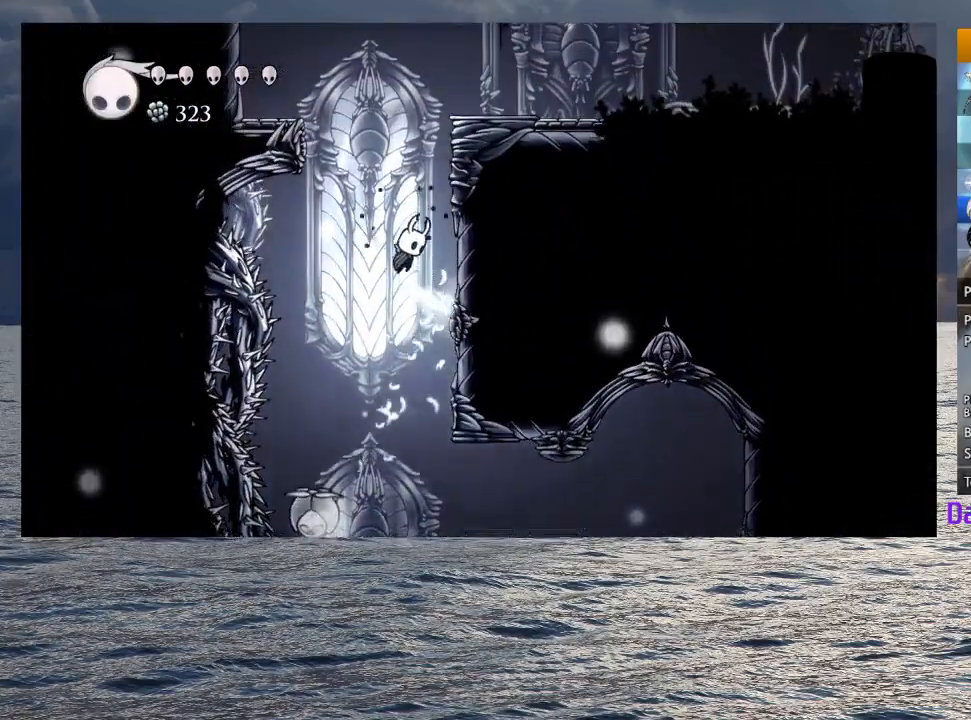
{"dt_ms": 500, "buttons": ["CROSS", "R2"], "left_stick": "right", "right_stick": "center", "button_events": [[167, "CROSS", "up"], [233, "CROSS", "down"], [417, "R2", "down"]]}
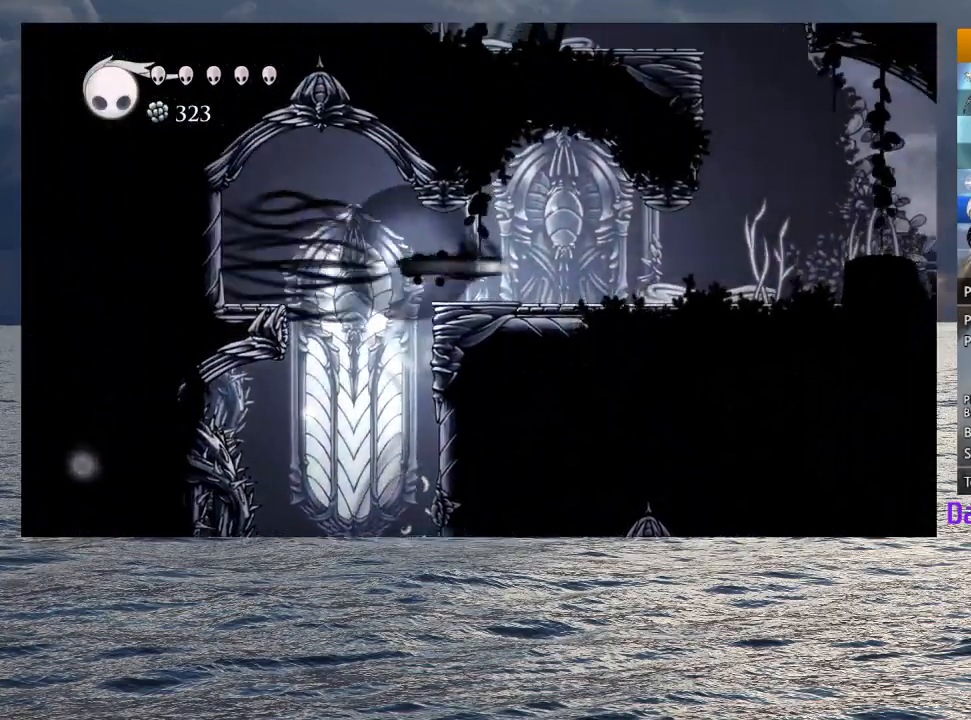
{"dt_ms": 500, "buttons": [], "left_stick": "right", "right_stick": "center", "button_events": [[83, "CROSS", "up"], [83, "R2", "up"]]}
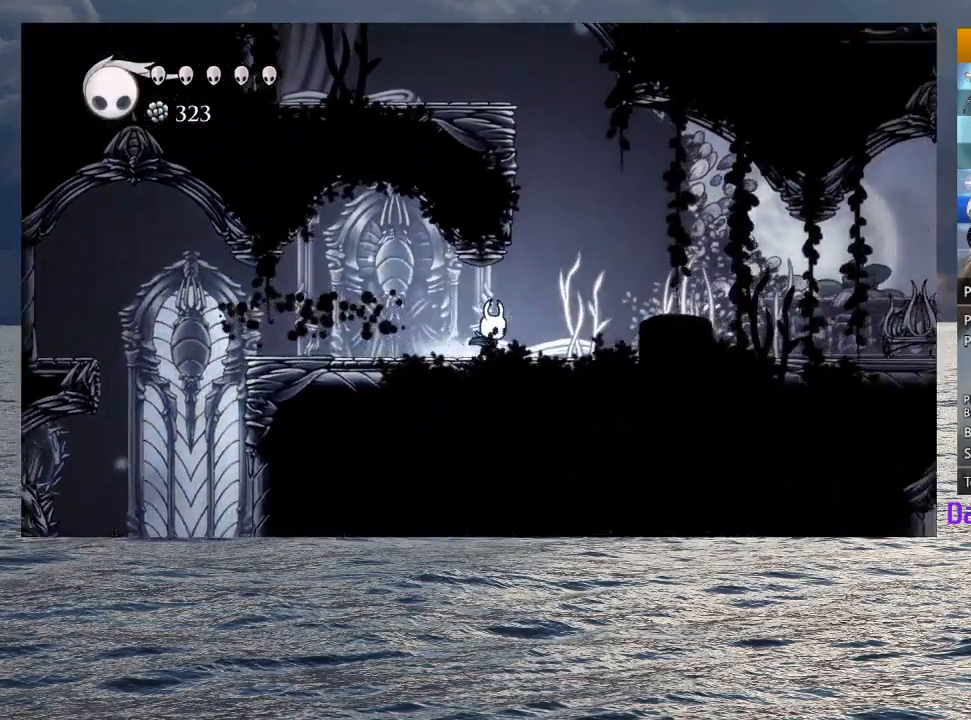
{"dt_ms": 500, "buttons": [], "left_stick": "left", "right_stick": "center", "button_events": [[150, "CROSS", "down"], [483, "CROSS", "up"]]}
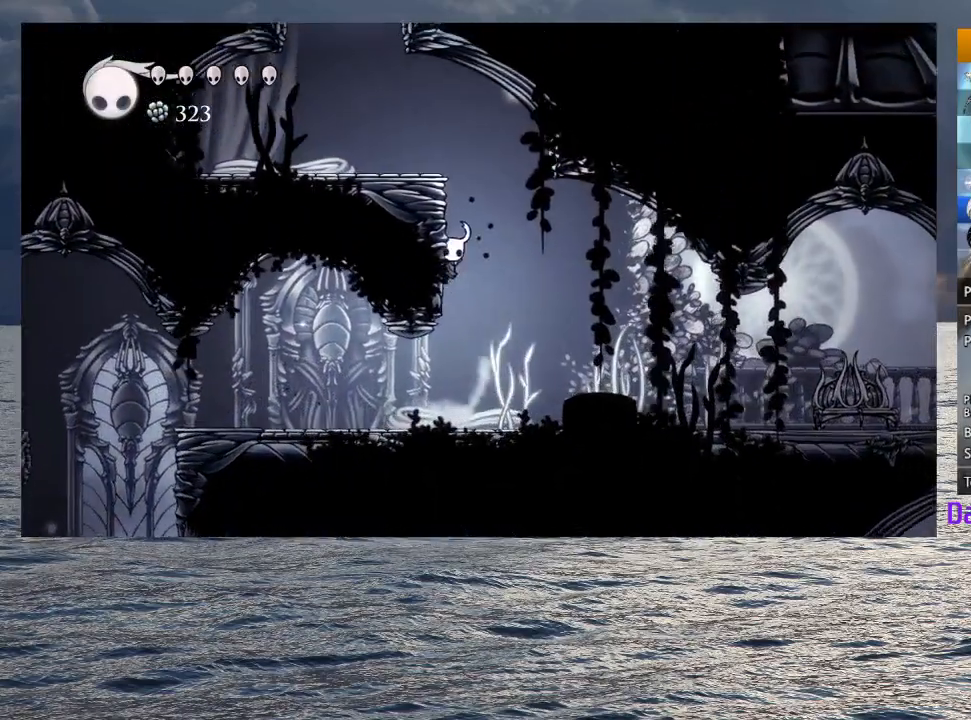
{"dt_ms": 500, "buttons": [], "left_stick": "left", "right_stick": "center", "button_events": [[33, "CROSS", "down"], [300, "CROSS", "up"]]}
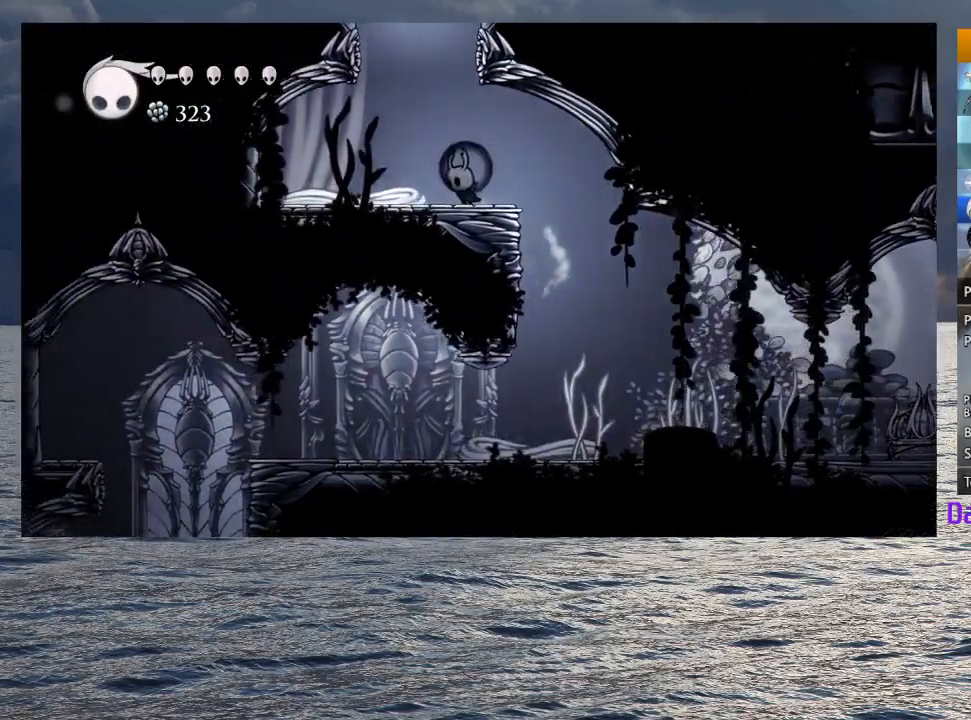
{"dt_ms": 500, "buttons": ["CROSS"], "left_stick": "center", "right_stick": "center", "button_events": [[33, "CROSS", "down"]]}
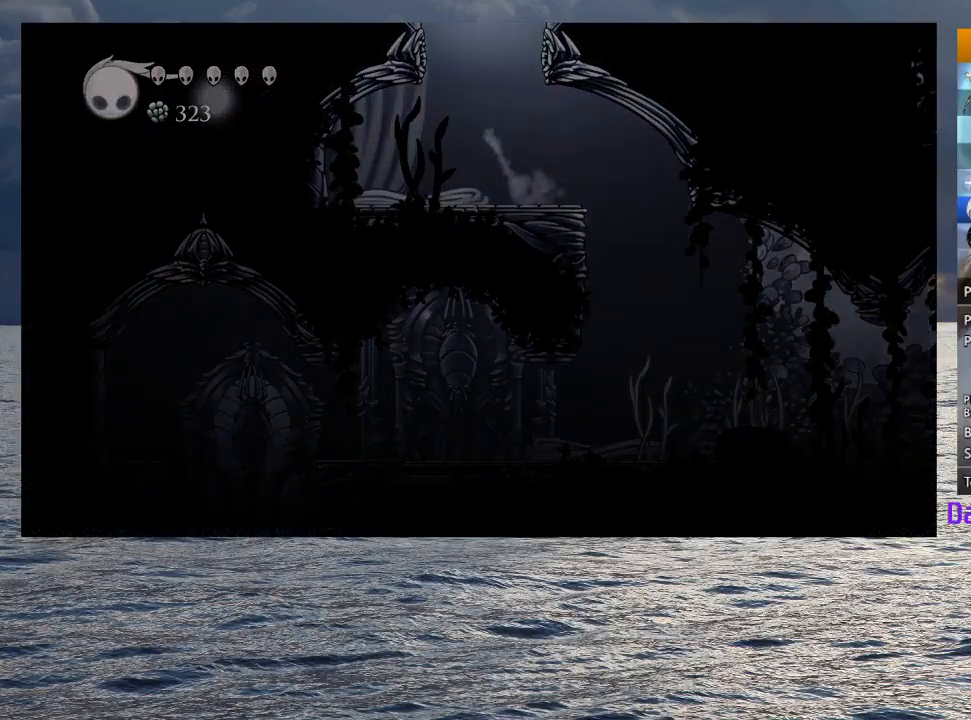
{"dt_ms": 500, "buttons": [], "left_stick": "down-right", "right_stick": "center", "button_events": [[450, "CROSS", "up"]]}
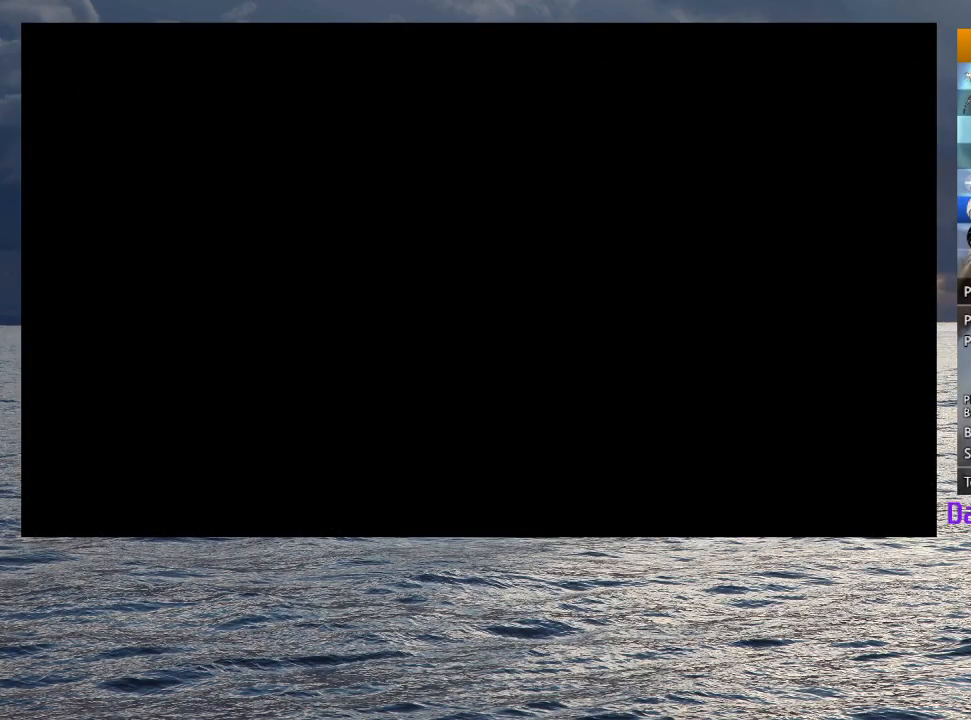
{"dt_ms": 500, "buttons": [], "left_stick": "down-right", "right_stick": "center", "button_events": []}
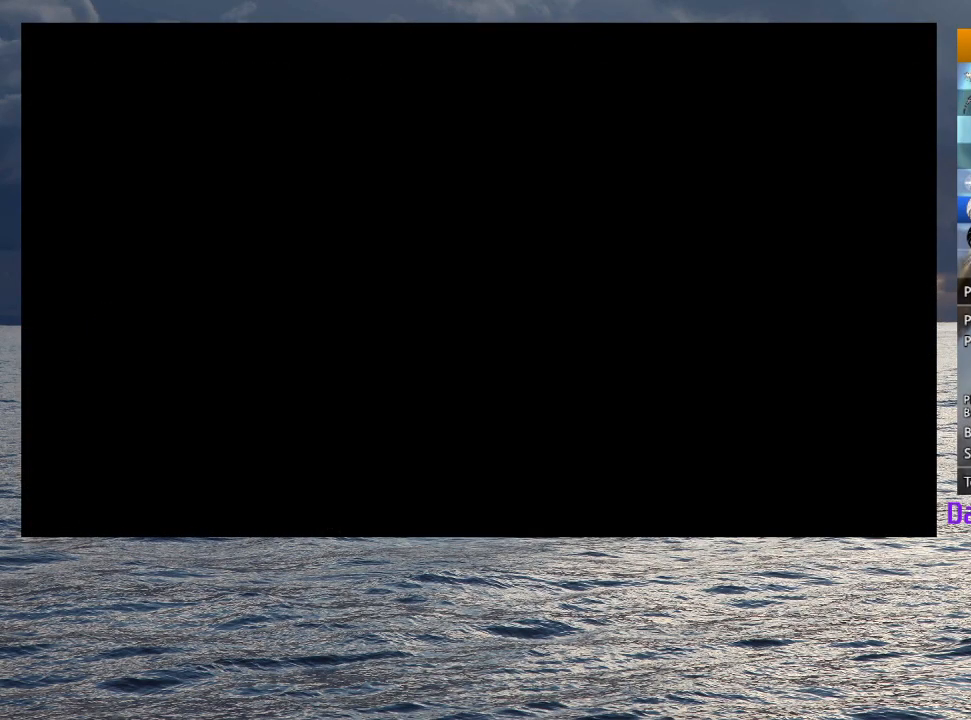
{"dt_ms": 500, "buttons": [], "left_stick": "down-right", "right_stick": "center", "button_events": []}
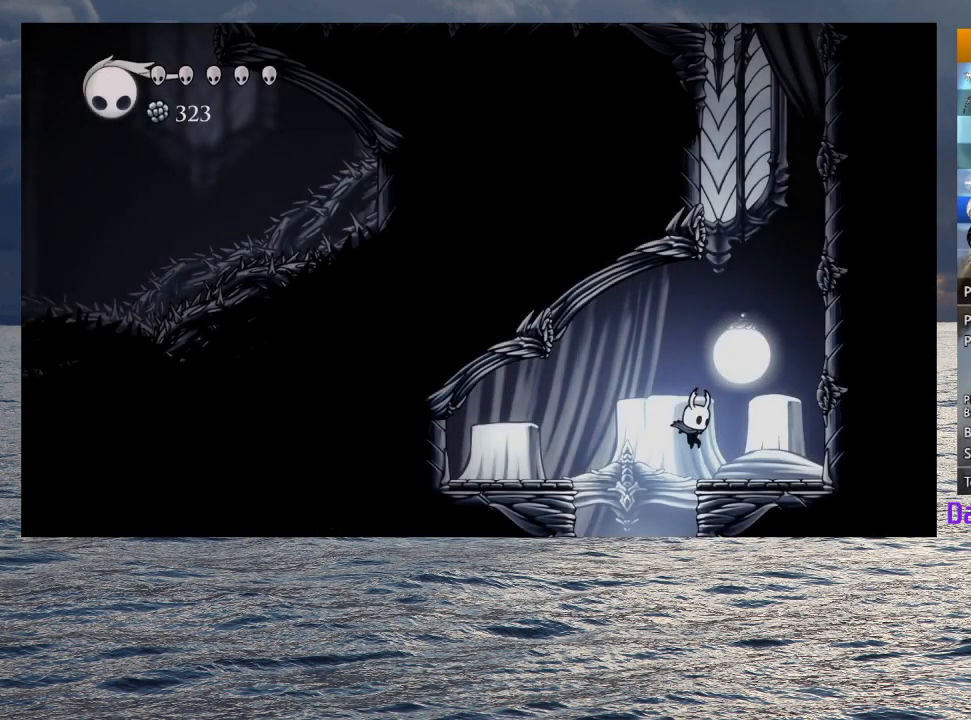
{"dt_ms": 500, "buttons": ["CROSS"], "left_stick": "down-right", "right_stick": "center", "button_events": [[250, "CROSS", "down"]]}
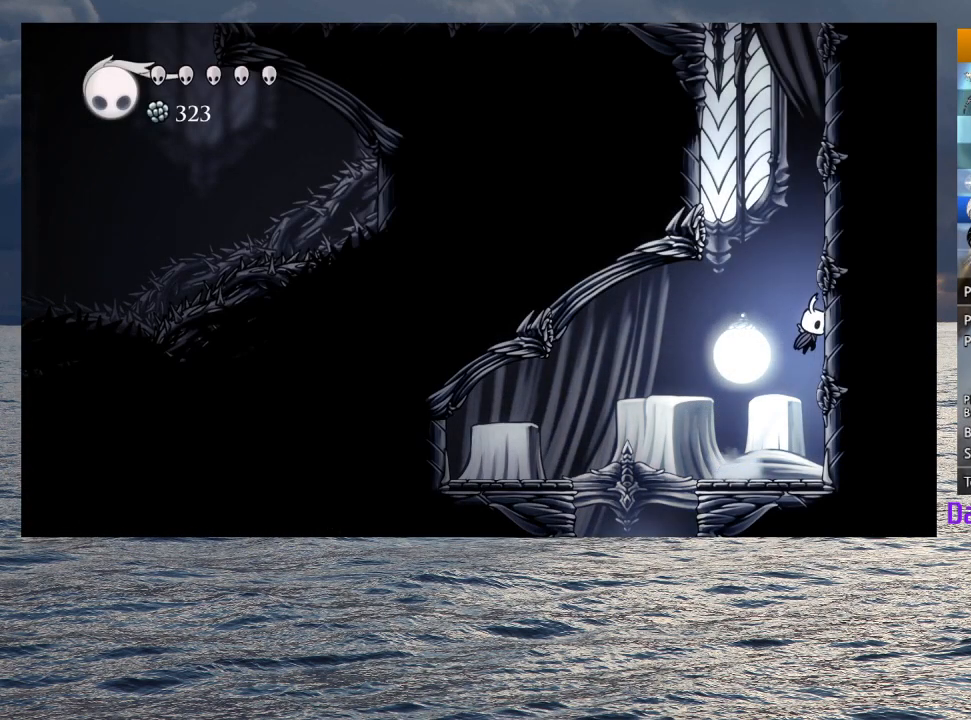
{"dt_ms": 500, "buttons": [], "left_stick": "down-right", "right_stick": "center", "button_events": [[433, "CROSS", "up"]]}
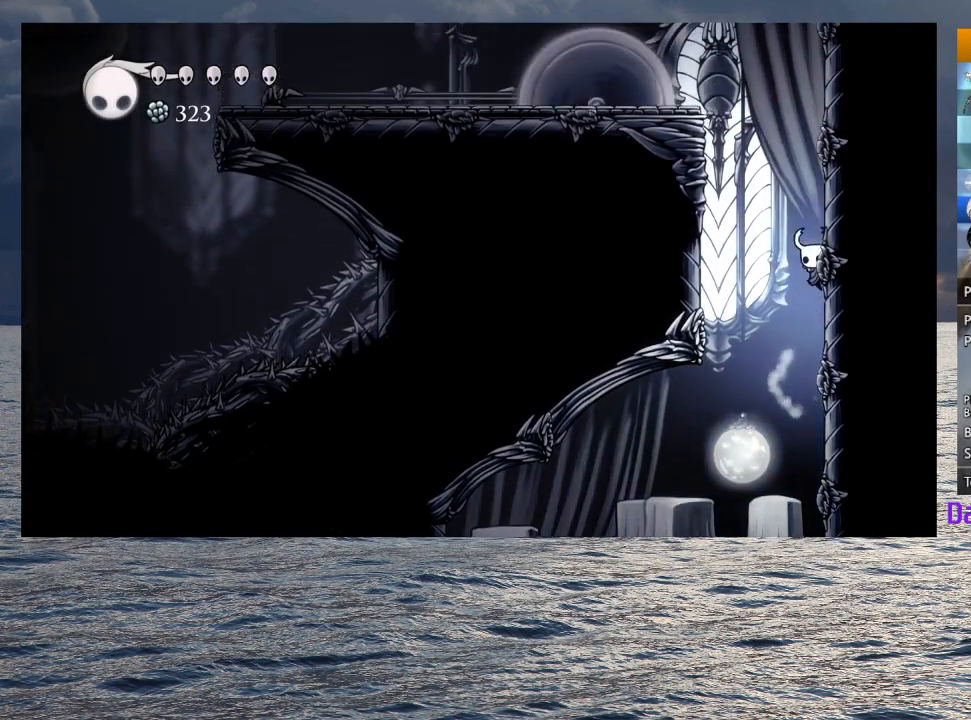
{"dt_ms": 500, "buttons": ["CROSS"], "left_stick": "up-left", "right_stick": "center", "button_events": [[33, "CROSS", "down"], [283, "CROSS", "up"], [400, "CROSS", "down"]]}
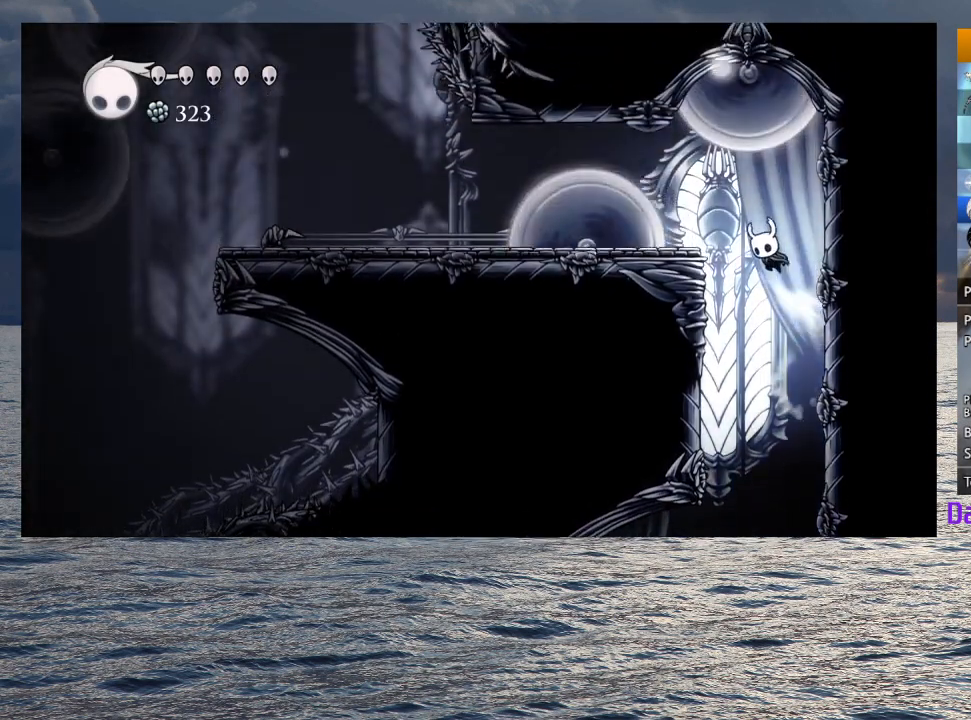
{"dt_ms": 500, "buttons": [], "left_stick": "left", "right_stick": "center", "button_events": [[133, "R2", "down"], [150, "CROSS", "up"], [250, "R2", "up"]]}
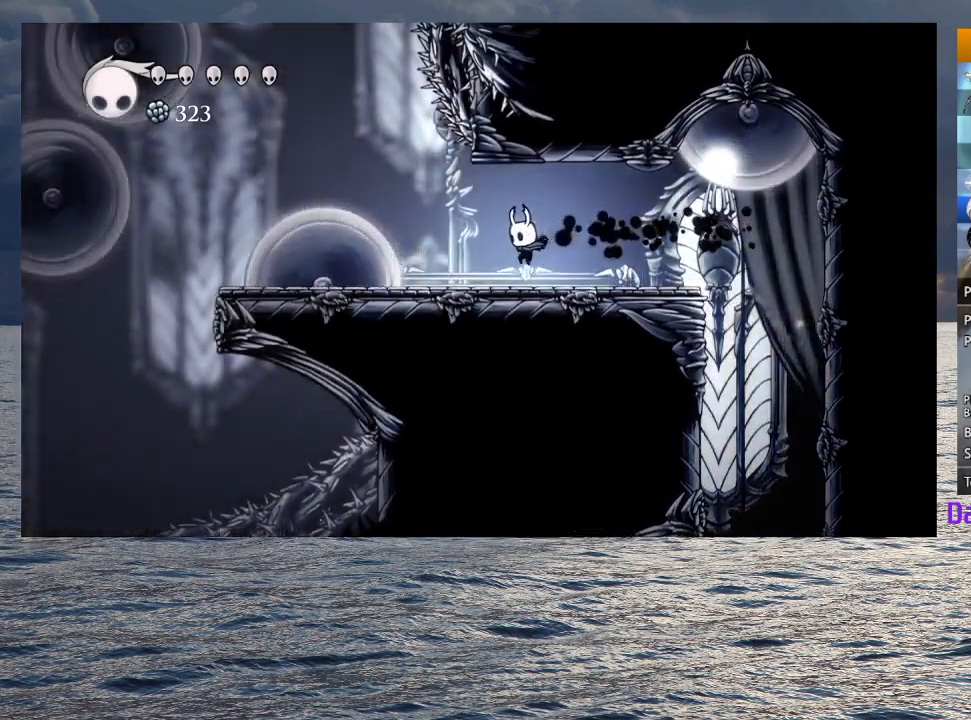
{"dt_ms": 500, "buttons": [], "left_stick": "down-left", "right_stick": "center", "button_events": [[217, "CROSS", "down"], [467, "CROSS", "up"]]}
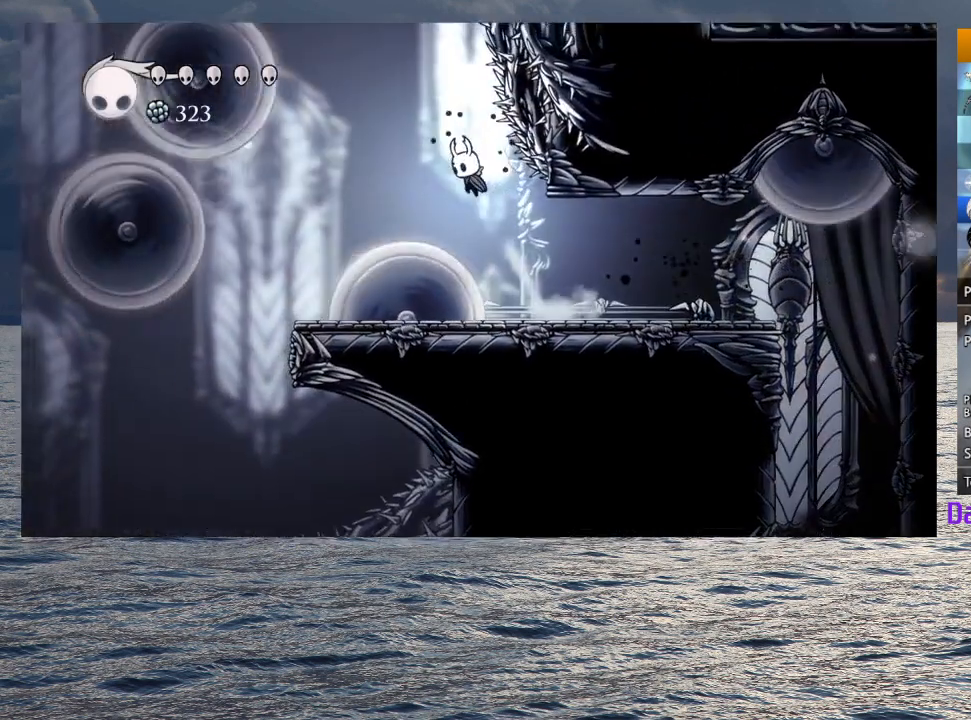
{"dt_ms": 500, "buttons": ["CROSS"], "left_stick": "left", "right_stick": "center", "button_events": [[67, "SQUARE", "down"], [267, "SQUARE", "up"], [483, "CROSS", "down"]]}
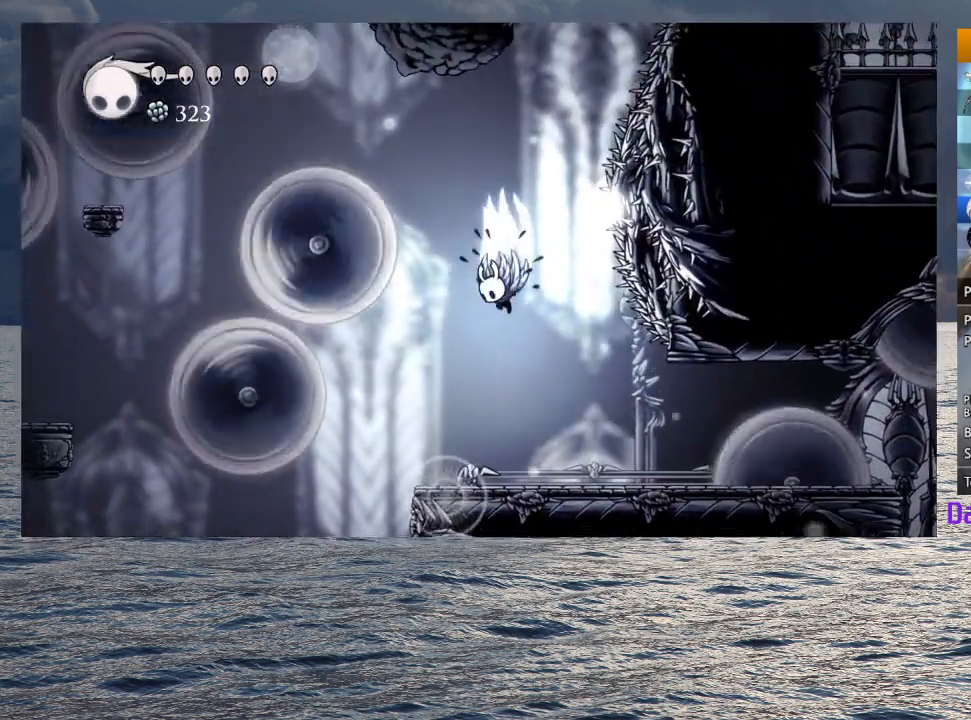
{"dt_ms": 500, "buttons": ["CROSS", "SQUARE"], "left_stick": "down-right", "right_stick": "center", "button_events": [[350, "SQUARE", "down"]]}
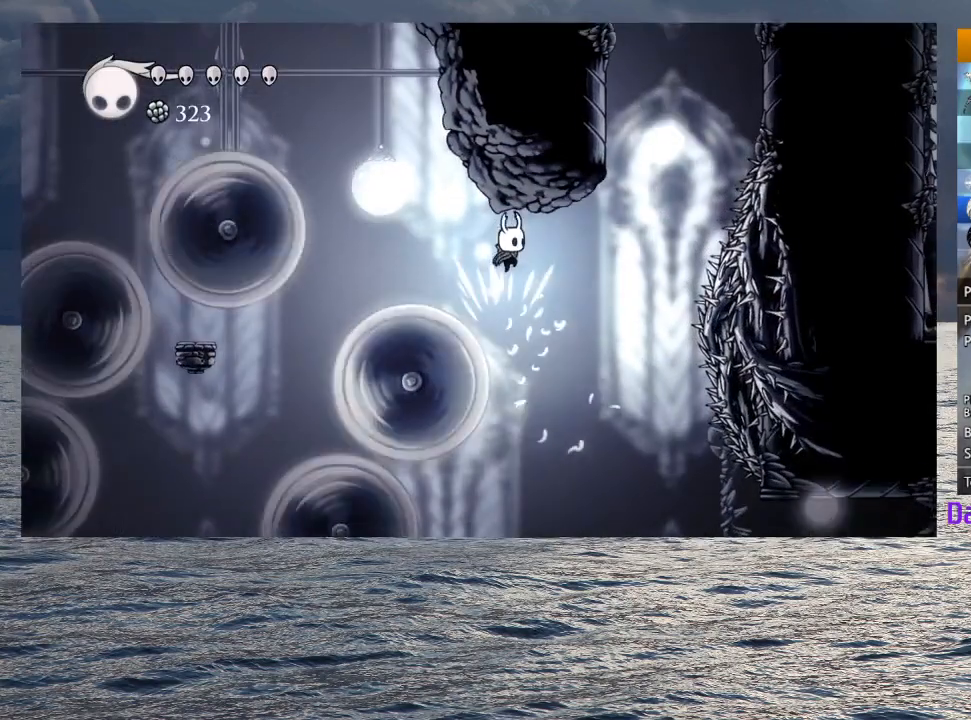
{"dt_ms": 500, "buttons": ["CROSS"], "left_stick": "up", "right_stick": "center", "button_events": [[67, "SQUARE", "up"], [100, "CROSS", "up"], [317, "CROSS", "down"]]}
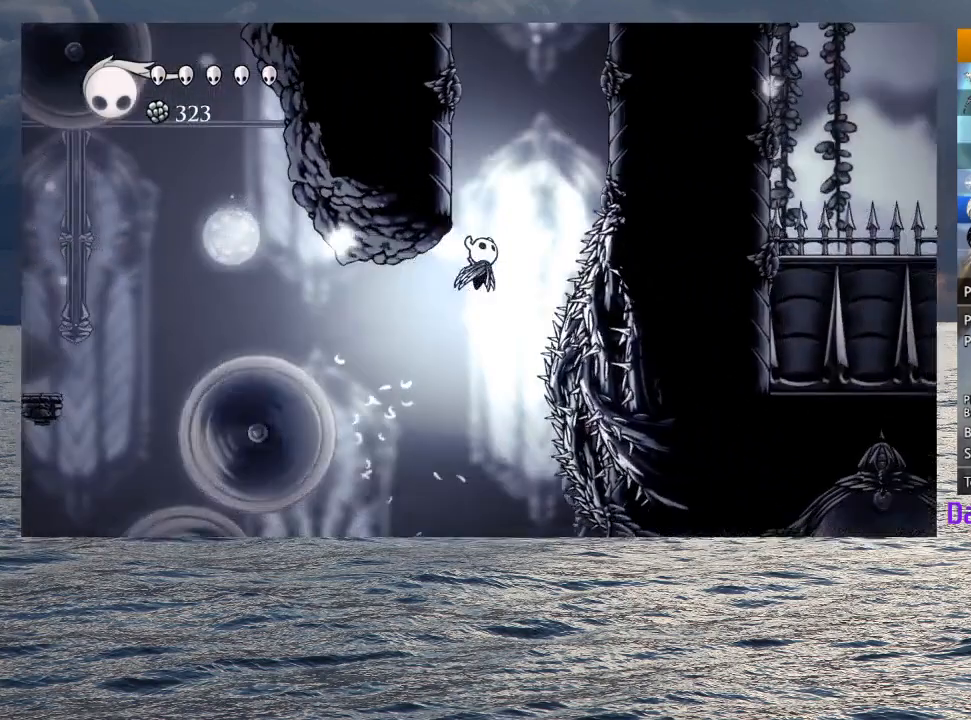
{"dt_ms": 500, "buttons": ["CROSS"], "left_stick": "left", "right_stick": "center", "button_events": [[233, "CROSS", "up"], [283, "CROSS", "down"]]}